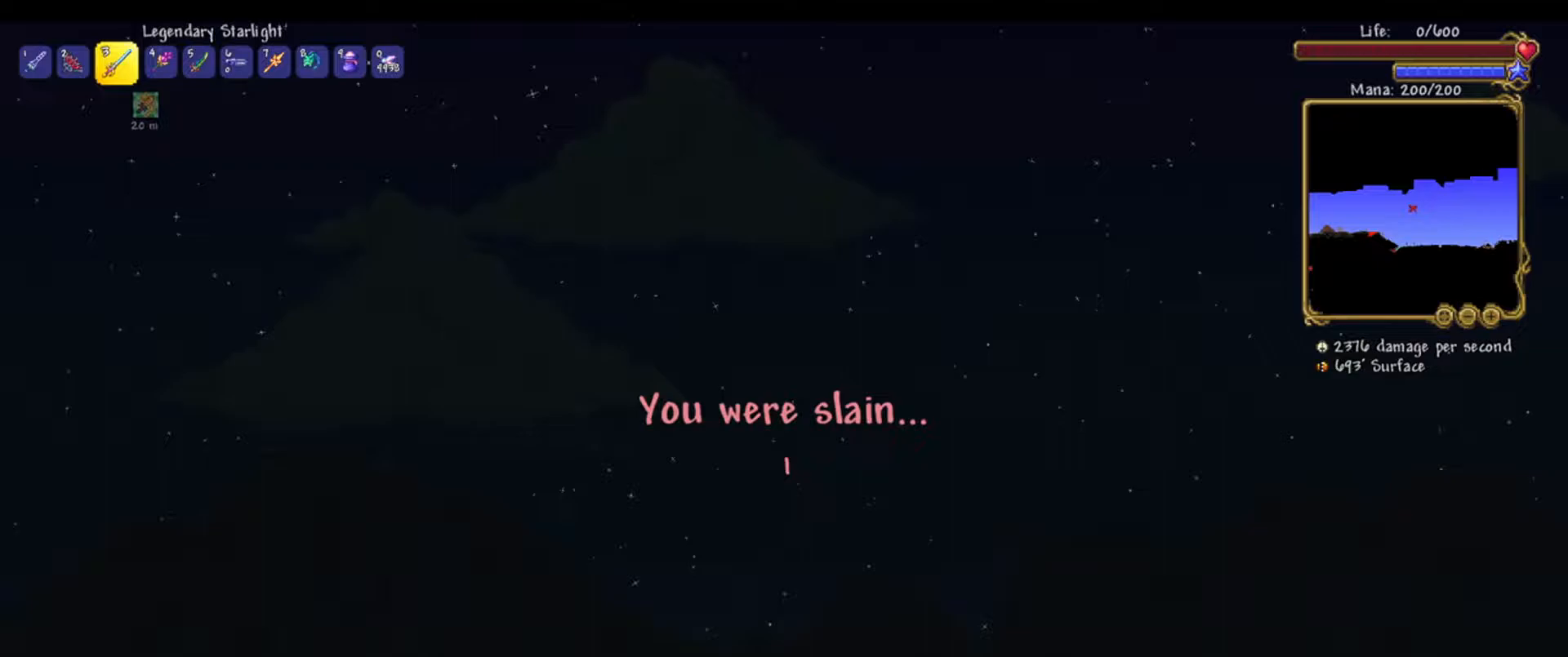
Gameplay with keyboard and mouse; each line is a JSON object with the keys and mouse buttons held at the frame after it. "events" lists presses ("down") and releases ("up") of "1", "2", "3", "4", "5", "6", "7", "8", "9", "a", "alt", "b", "c", "ctrl", "d", "e", "escape", "f", "g", "q", "r", "s", "shift", "space", "t", "tab", "v", "w", "x", "z", "mouse_left", "mouse_middle", "mouse_right", "mouse_wheel_up" and "mouse_wheel_down" between this image and that frame as [ms after this image, input, new state], when the widget could be followed in between. "mouse_left", "mouse_middle", "mouse_right", "mouse_wheel_up", "mouse_wheel_down" = the "left", "middle", "right", "wheel_up", "wheel_down" buttons of the "mouse" list. No other keys are recorded. Mouse movement is not recorded.
{"keys": [], "mouse": [], "events": []}
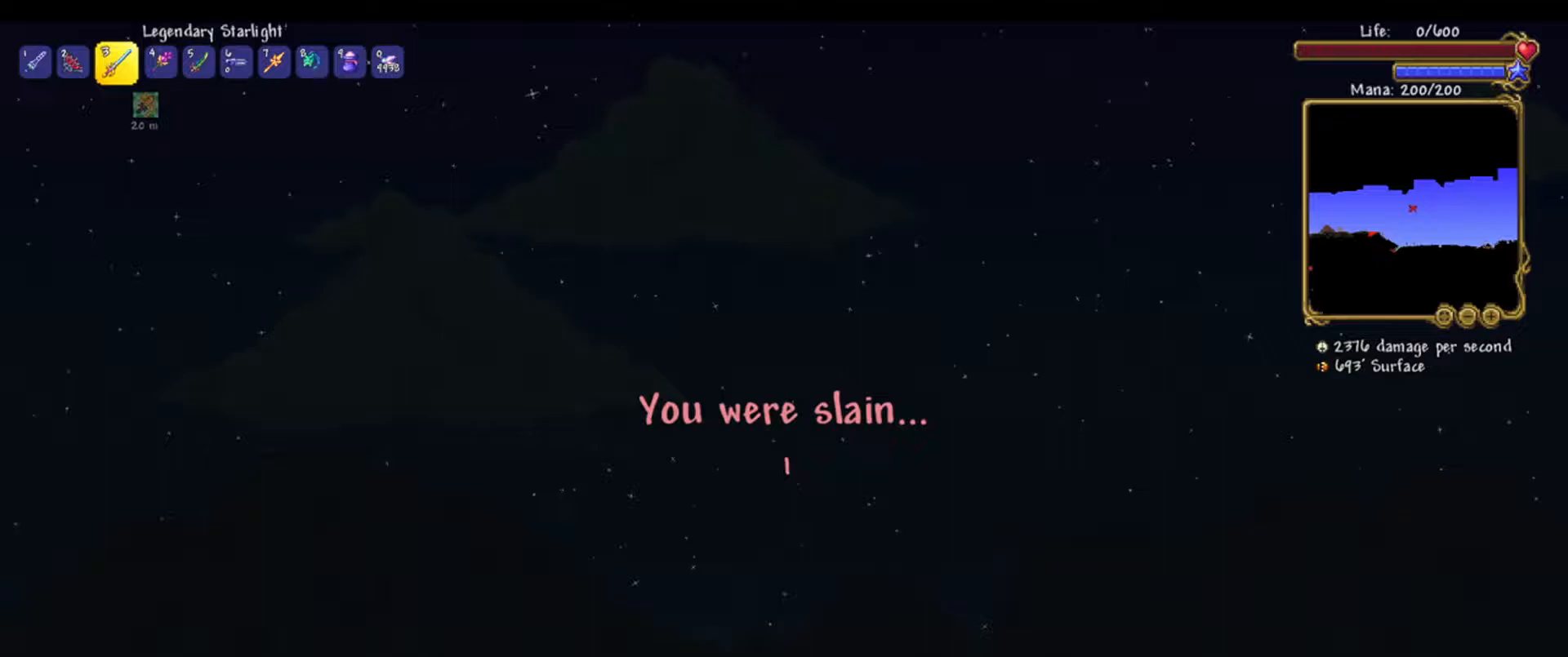
{"keys": [], "mouse": [], "events": []}
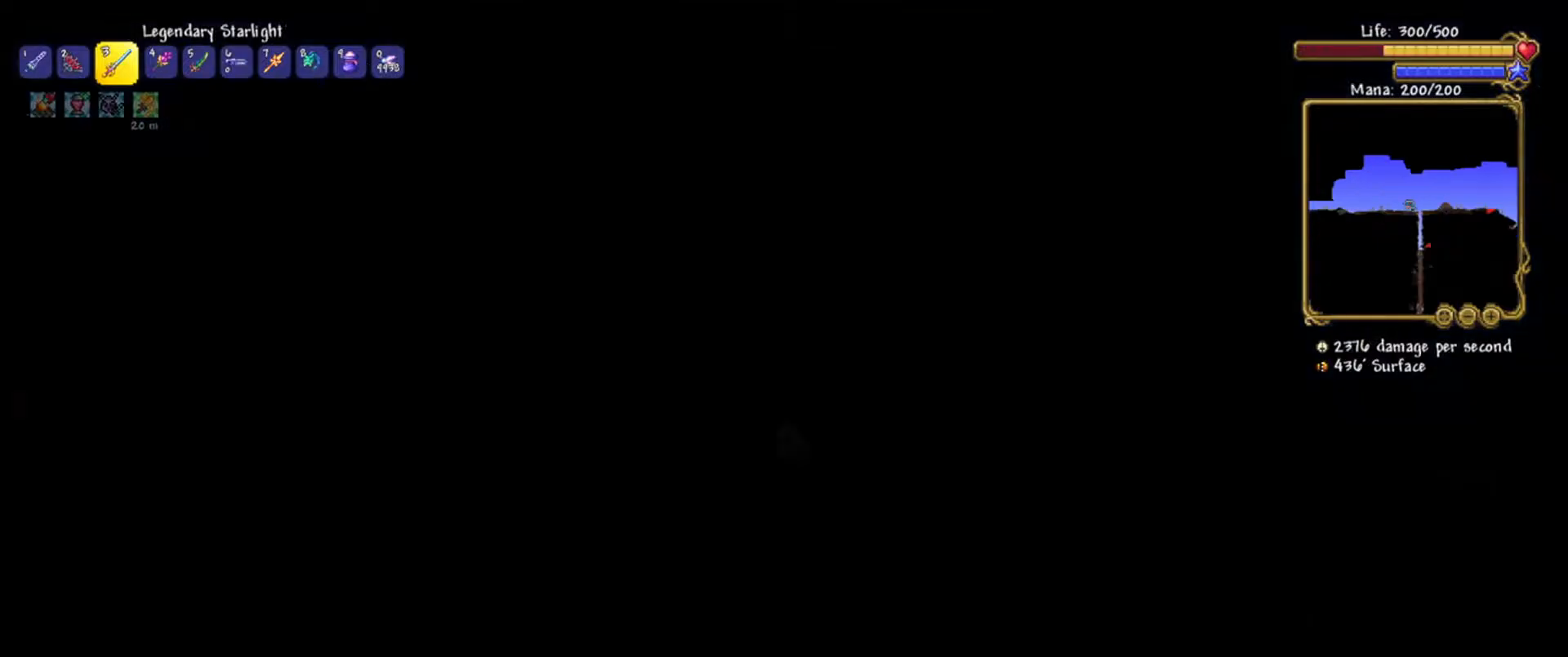
{"keys": [], "mouse": [], "events": []}
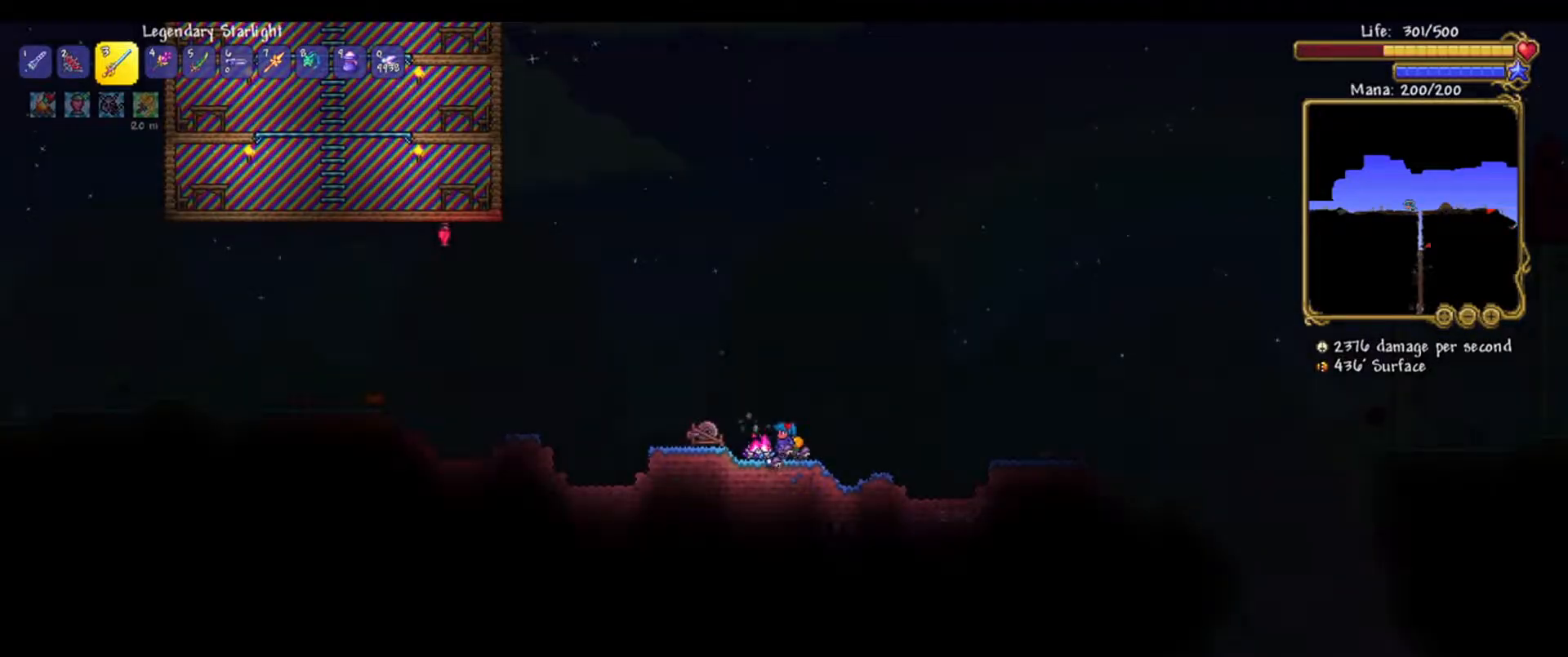
{"keys": [], "mouse": [], "events": []}
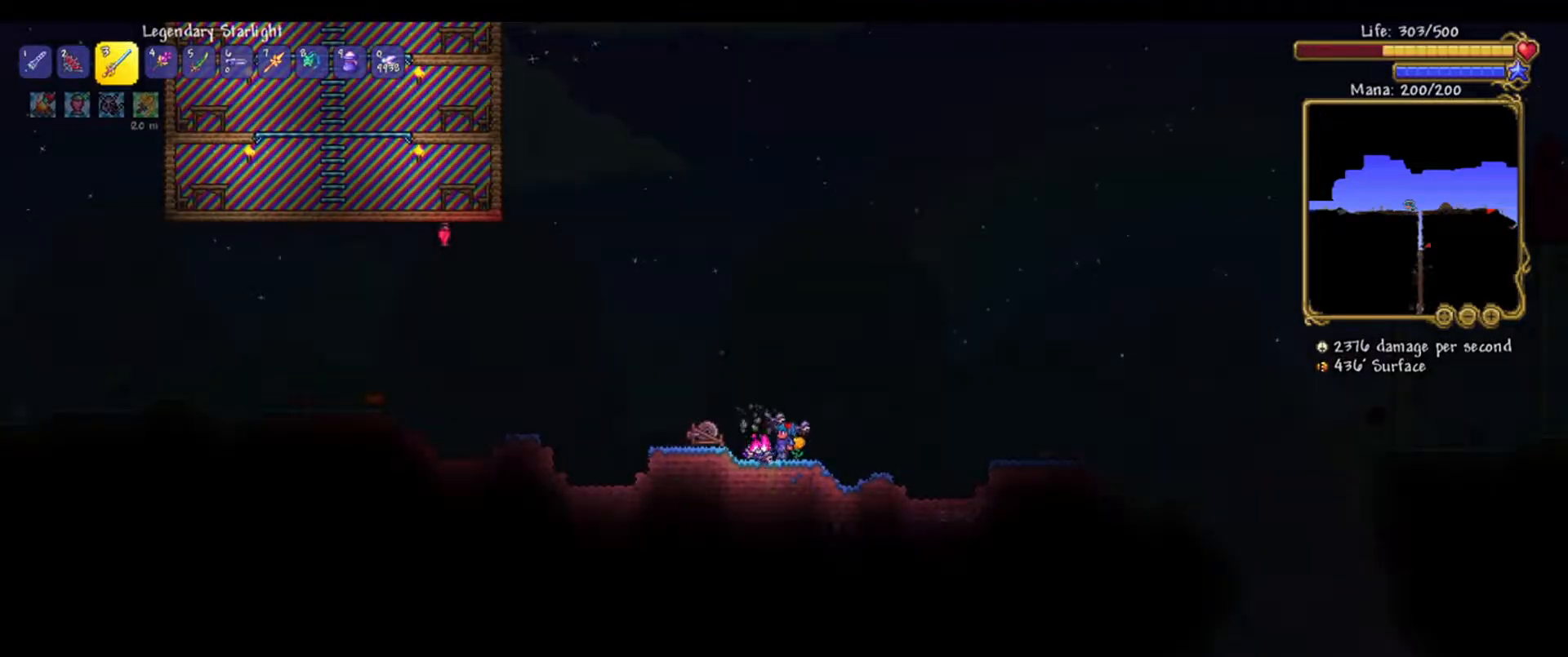
{"keys": [], "mouse": [], "events": [[117, "b", "down"], [150, "b", "up"], [300, "a", "down"], [467, "a", "up"]]}
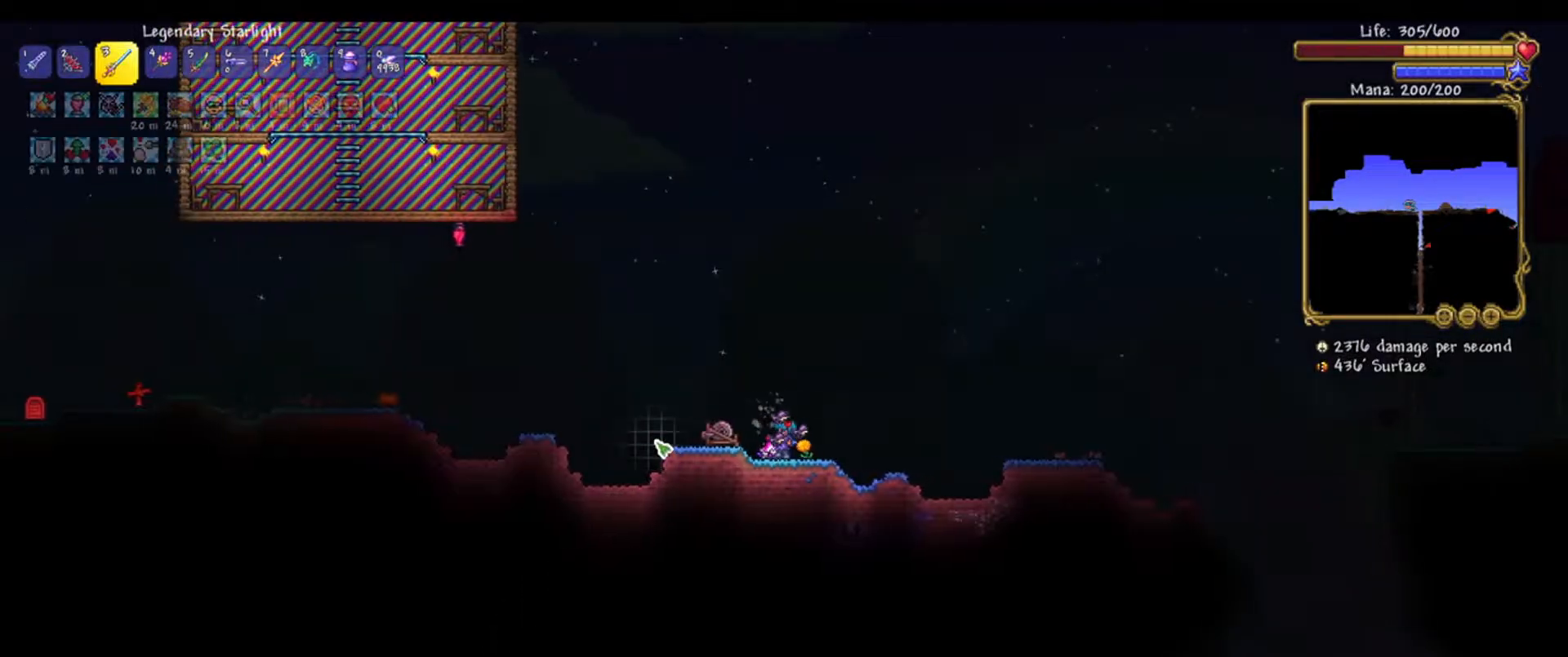
{"keys": [], "mouse": ["right"], "events": [[500, "mouse_right", "down"]]}
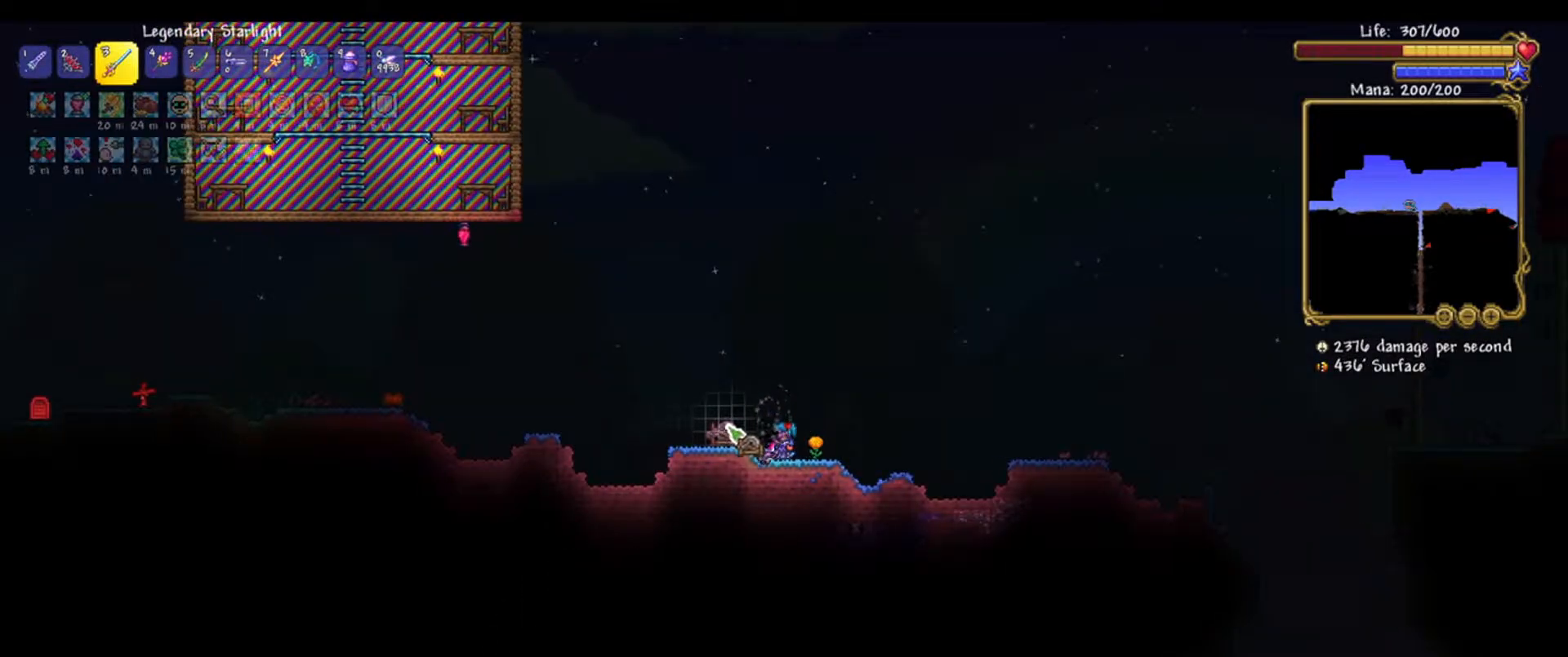
{"keys": [], "mouse": [], "events": [[117, "mouse_right", "up"], [217, "3", "down"], [317, "3", "up"]]}
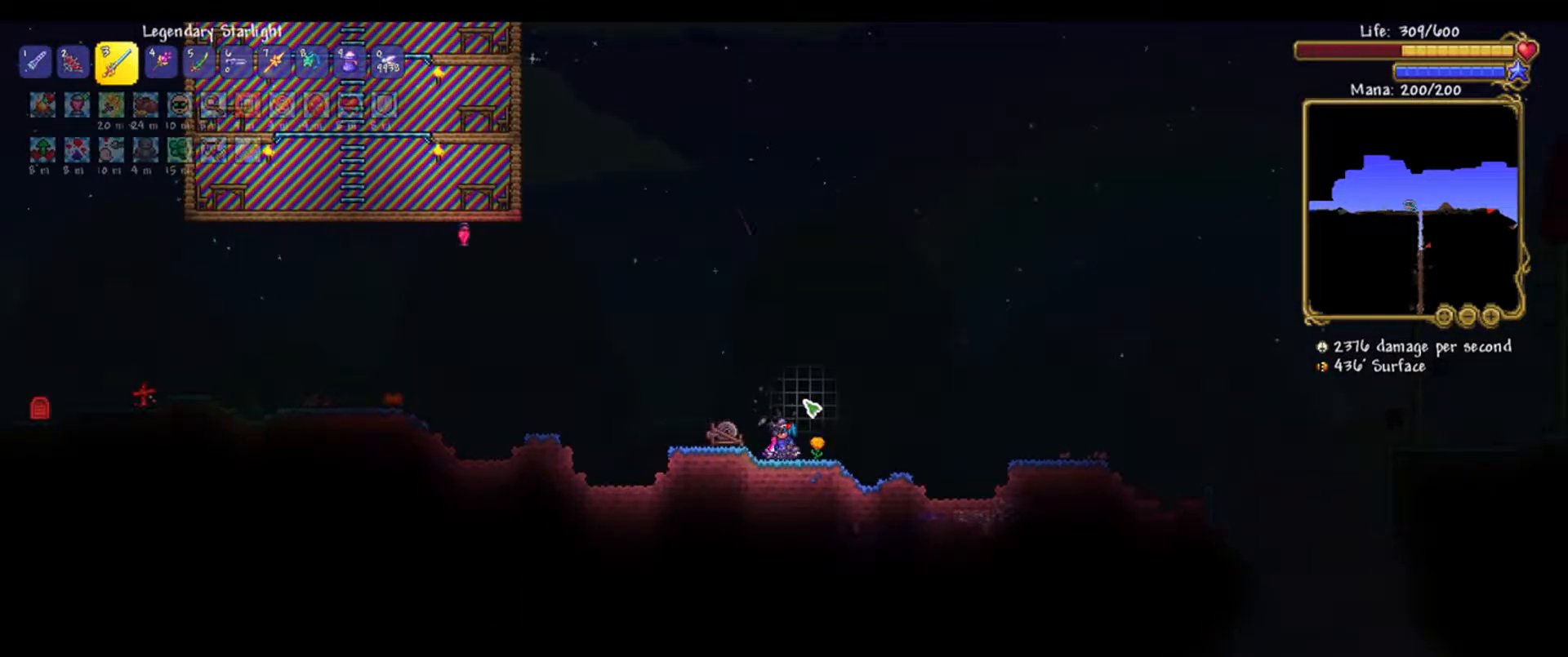
{"keys": [], "mouse": [], "events": [[50, "d", "down"], [233, "d", "up"]]}
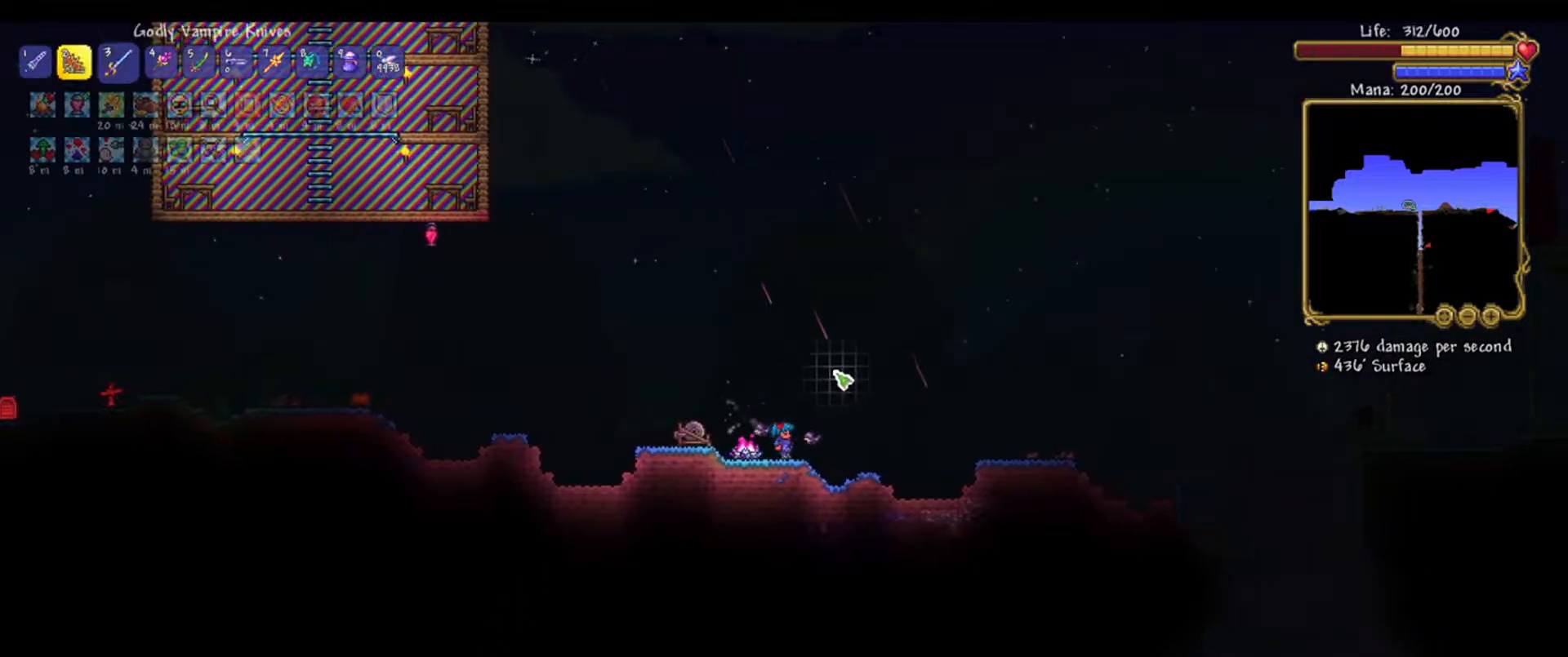
{"keys": [], "mouse": [], "events": []}
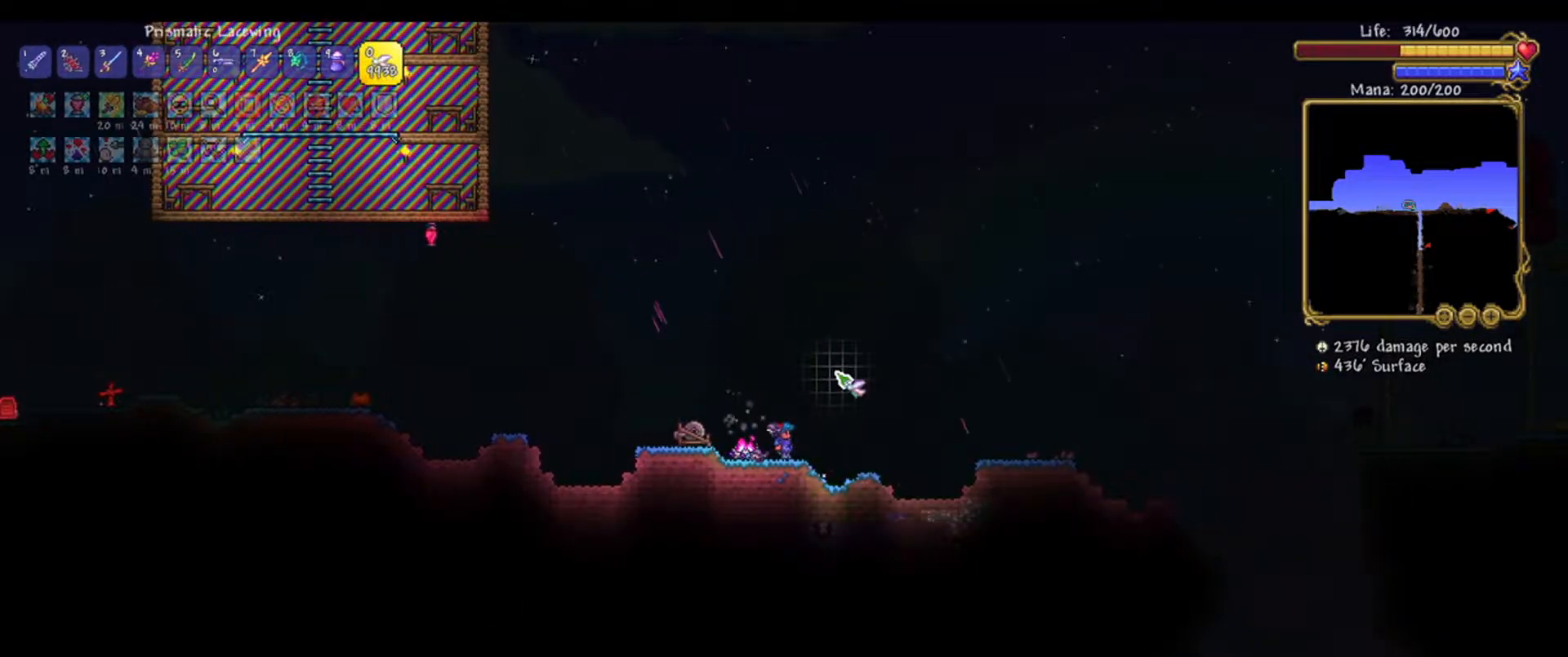
{"keys": [], "mouse": [], "events": [[117, "mouse_left", "down"], [217, "mouse_left", "up"], [317, "3", "down"], [417, "3", "up"]]}
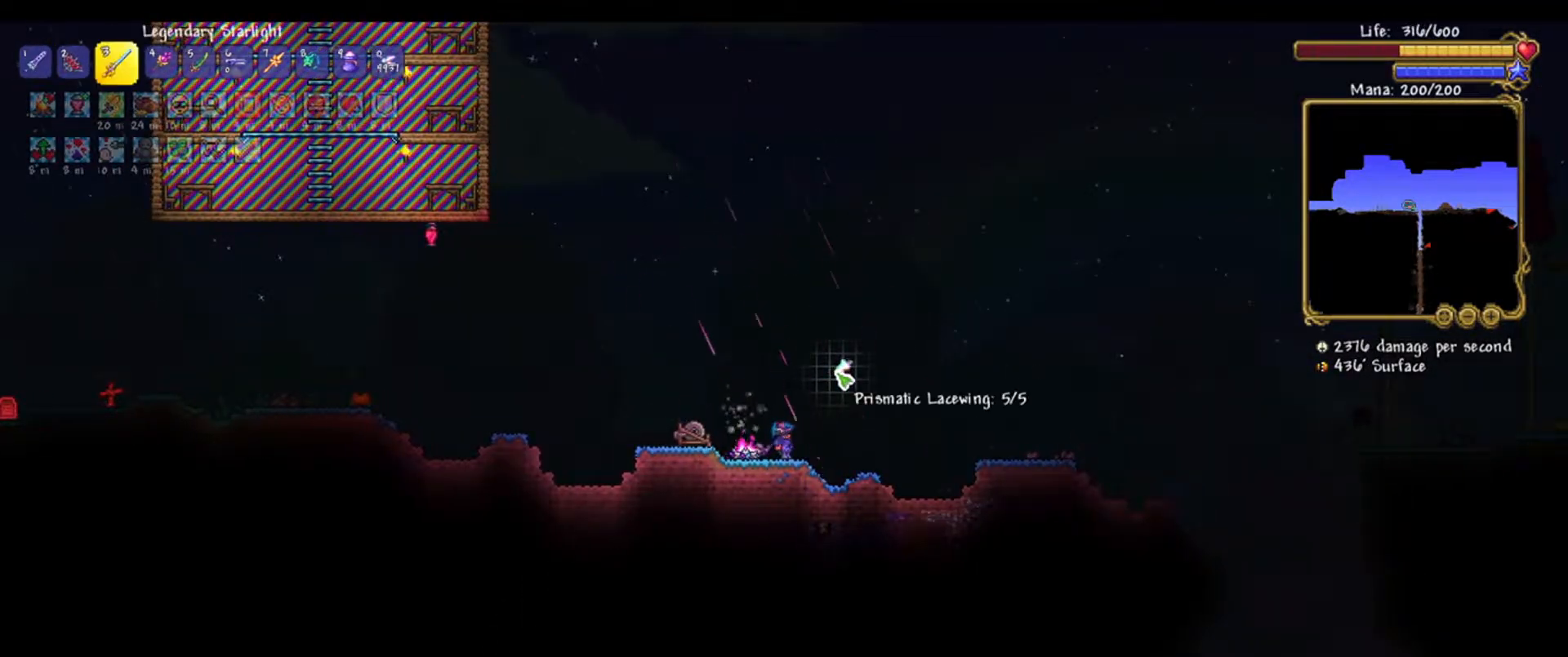
{"keys": ["d"], "mouse": [], "events": [[67, "d", "down"], [67, "mouse_left", "down"], [150, "mouse_left", "up"]]}
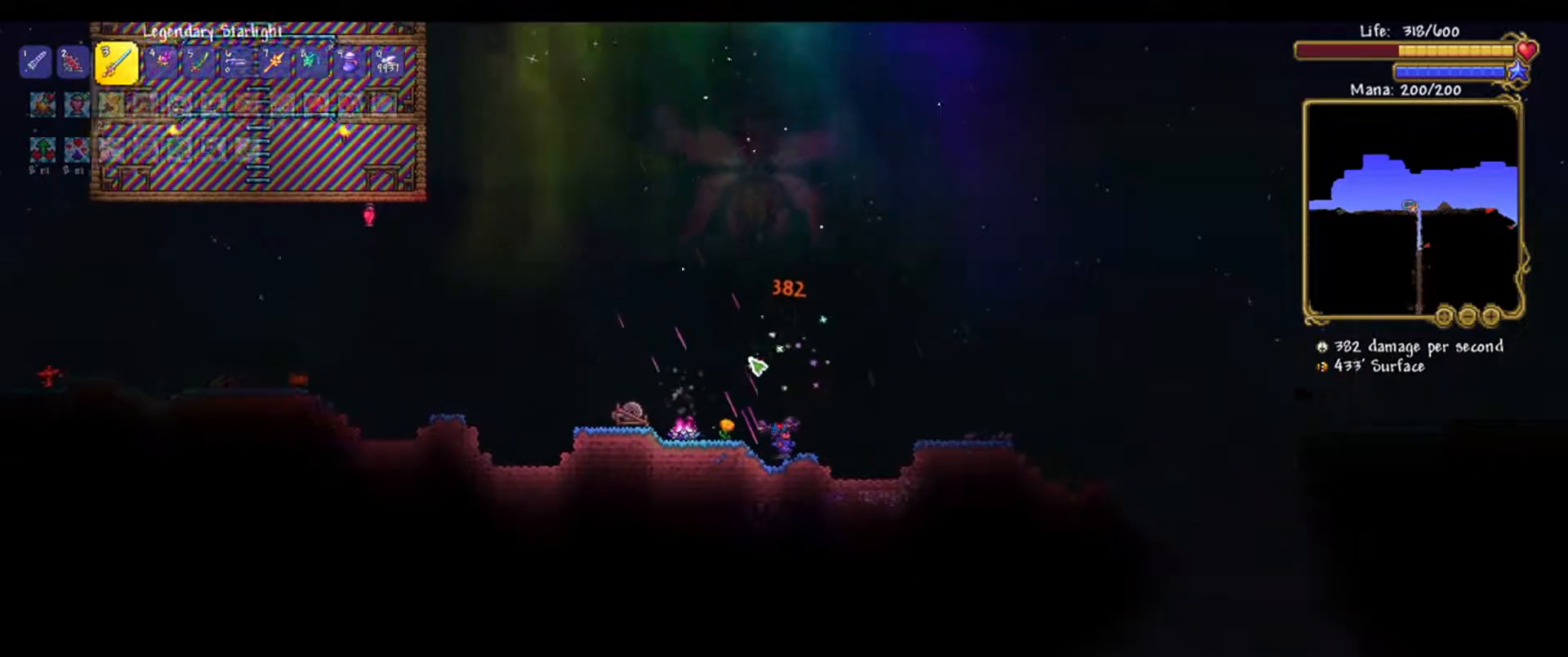
{"keys": [], "mouse": [], "events": [[217, "d", "up"], [217, "space", "down"], [300, "space", "up"], [383, "r", "down"], [483, "r", "up"]]}
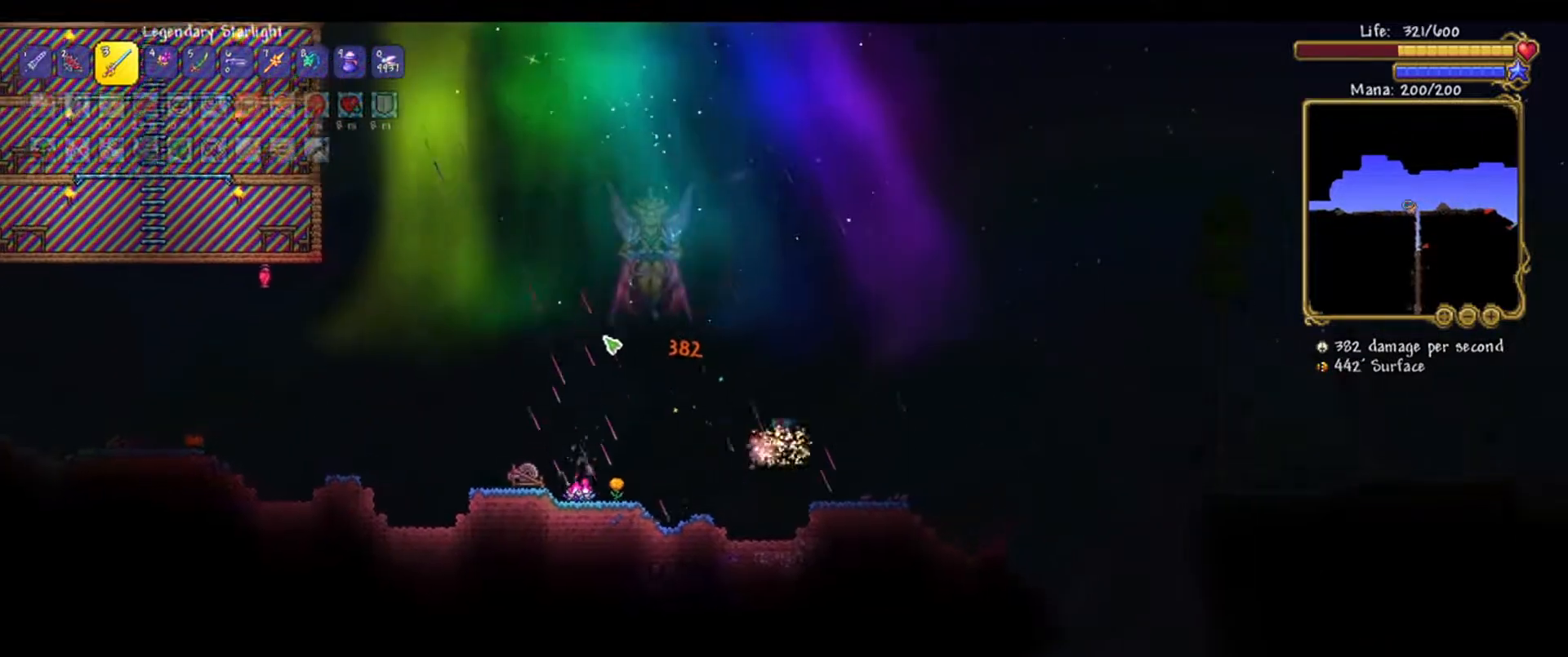
{"keys": [], "mouse": ["left"], "events": [[33, "mouse_left", "down"], [133, "a", "down"], [183, "w", "down"], [267, "a", "up"], [317, "w", "up"]]}
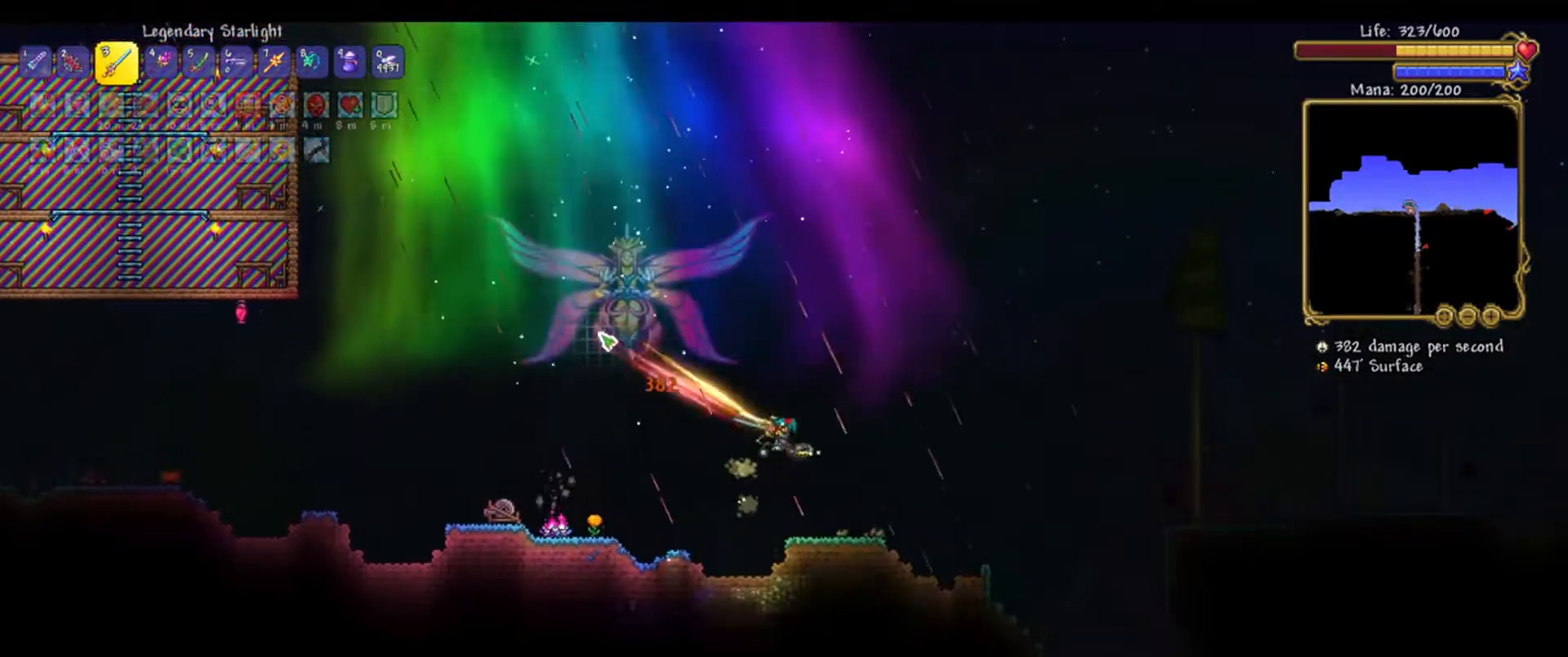
{"keys": [], "mouse": ["left"], "events": [[200, "d", "down"], [400, "d", "up"]]}
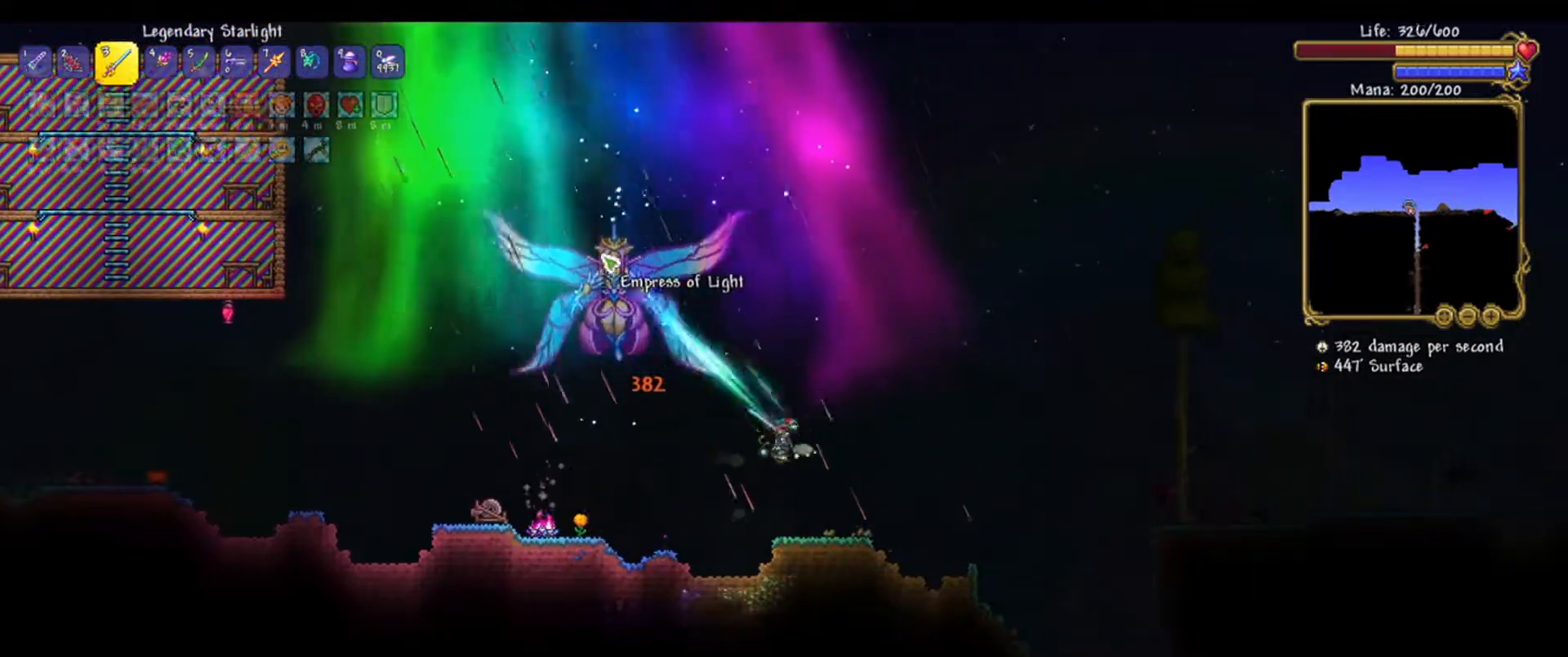
{"keys": [], "mouse": ["left"], "events": [[50, "d", "down"], [283, "d", "up"]]}
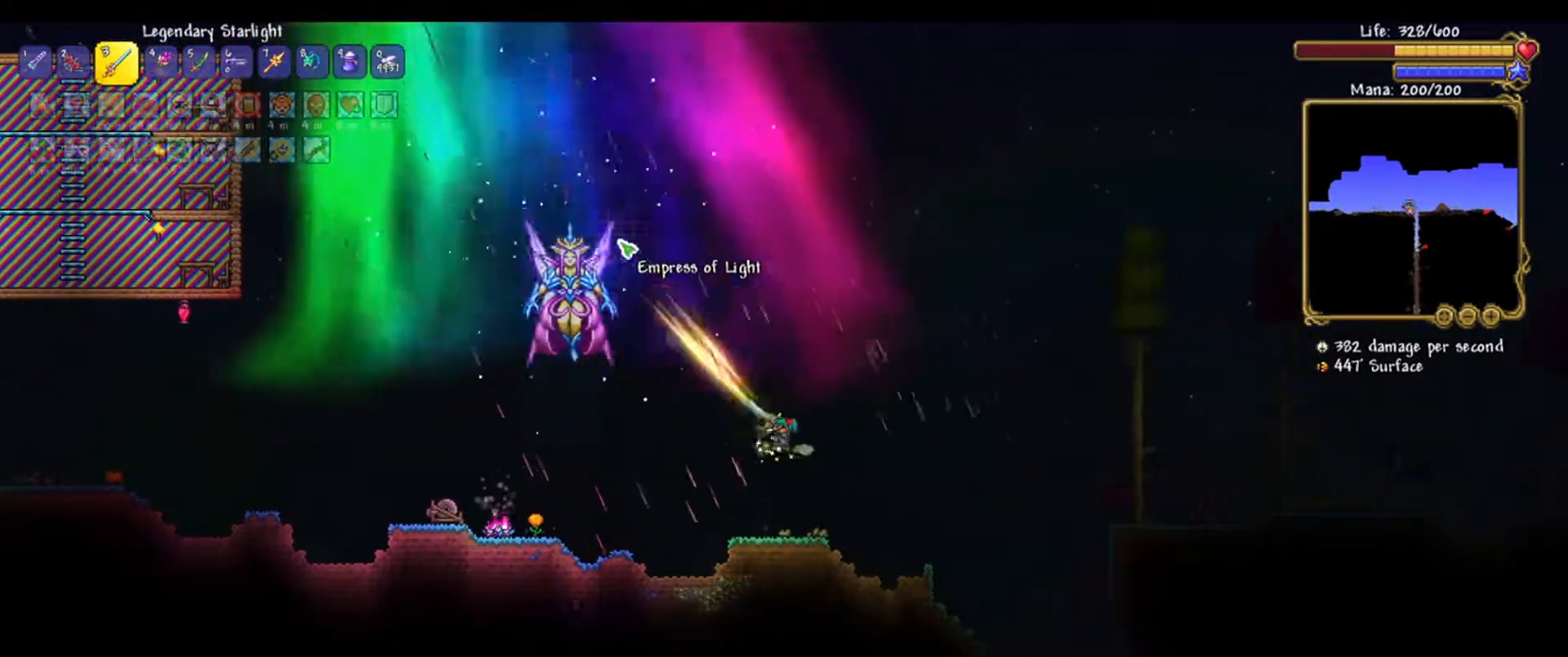
{"keys": [], "mouse": ["left"], "events": [[17, "d", "down"], [17, "w", "down"], [200, "w", "up"], [433, "d", "up"]]}
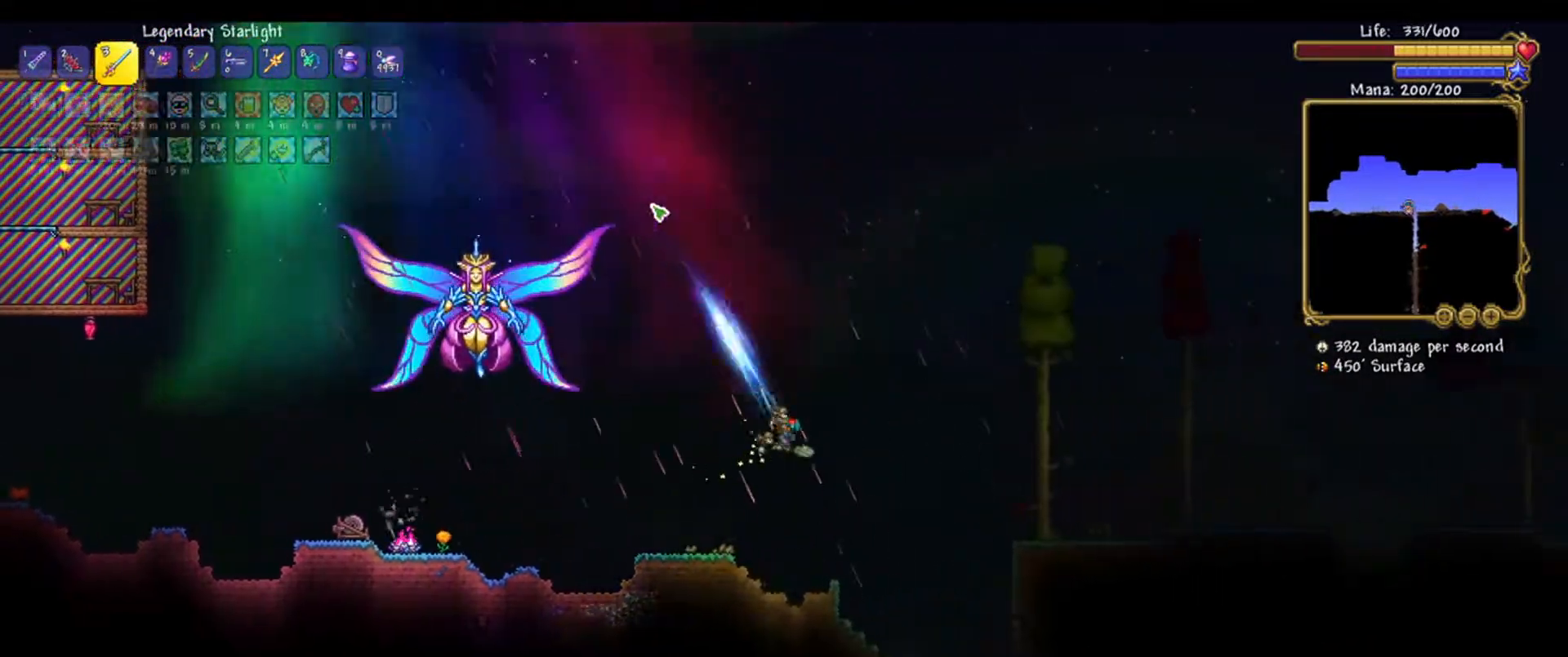
{"keys": ["d", "w"], "mouse": ["left"], "events": [[183, "d", "down"], [267, "w", "down"]]}
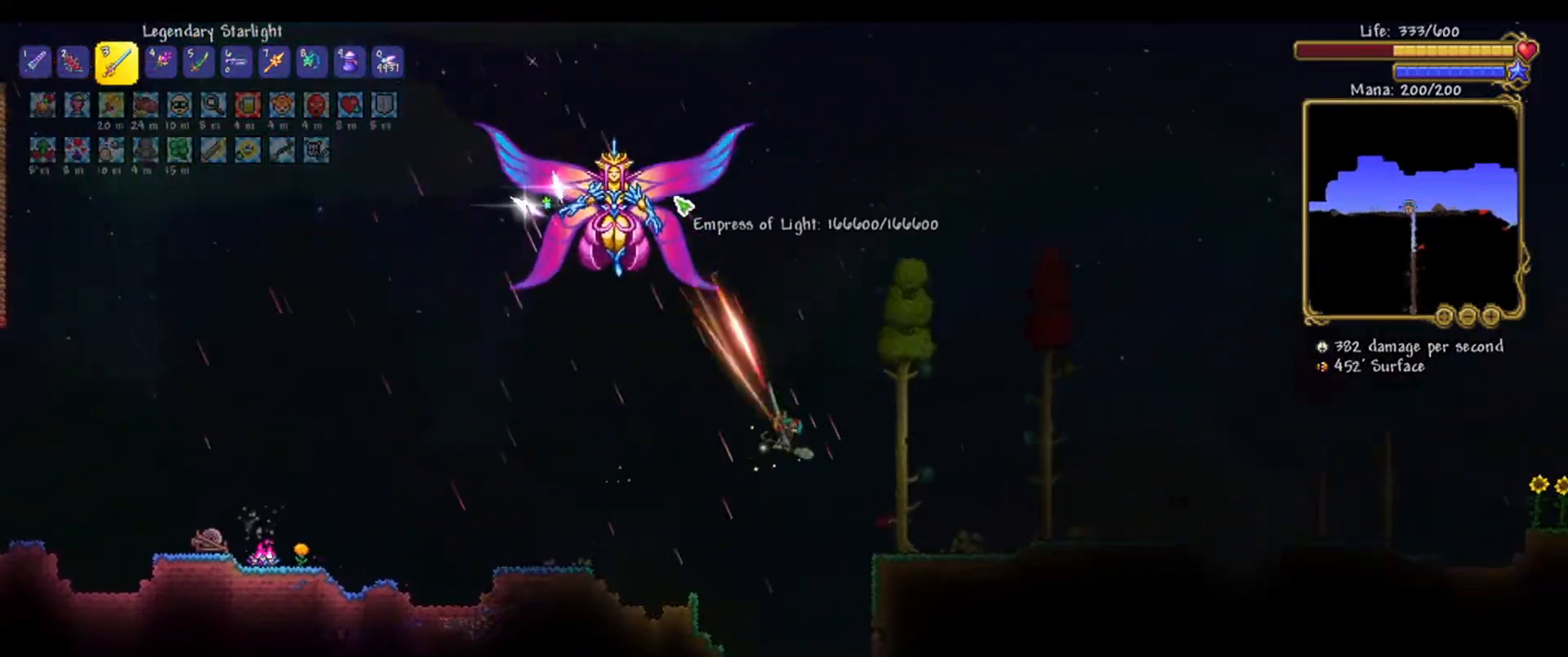
{"keys": [], "mouse": ["left", "right"], "events": [[433, "d", "up"], [433, "mouse_right", "down"], [433, "w", "up"]]}
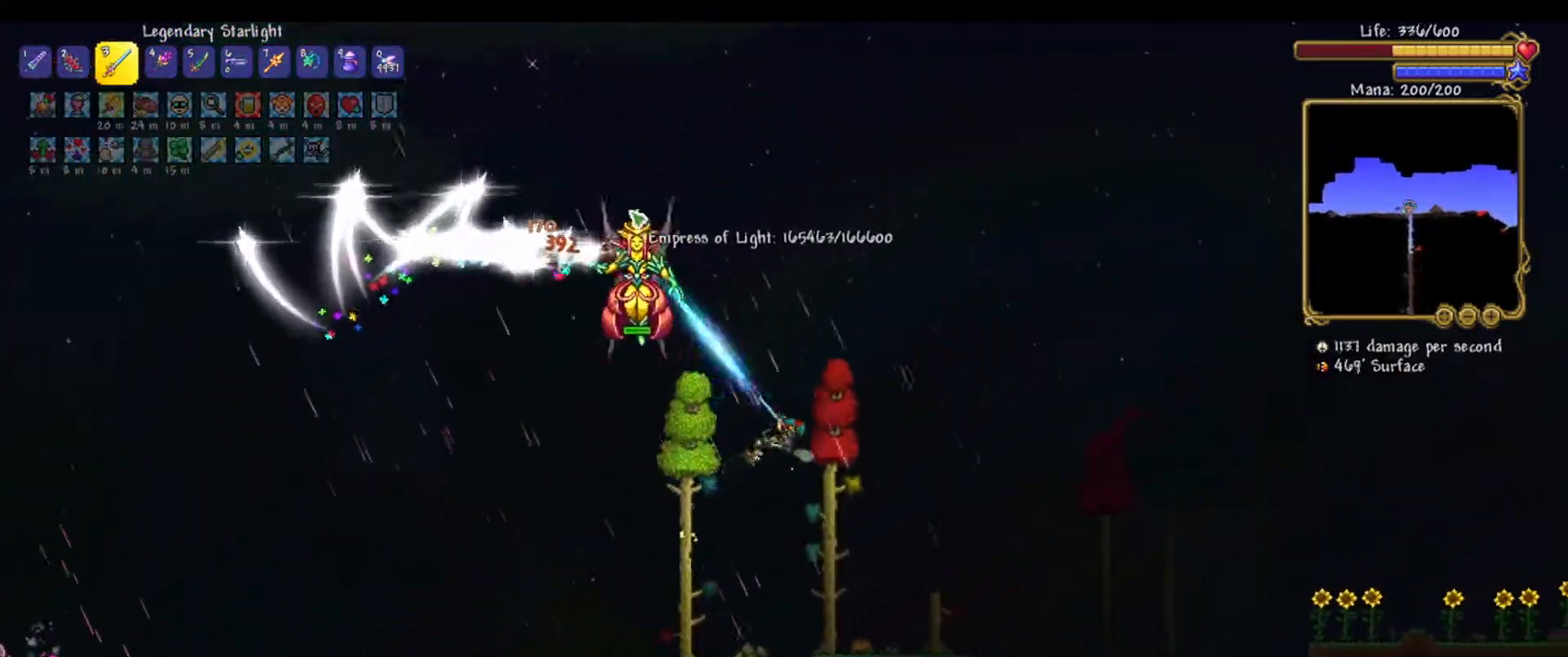
{"keys": ["d"], "mouse": ["left"], "events": [[67, "mouse_right", "up"], [100, "d", "down"]]}
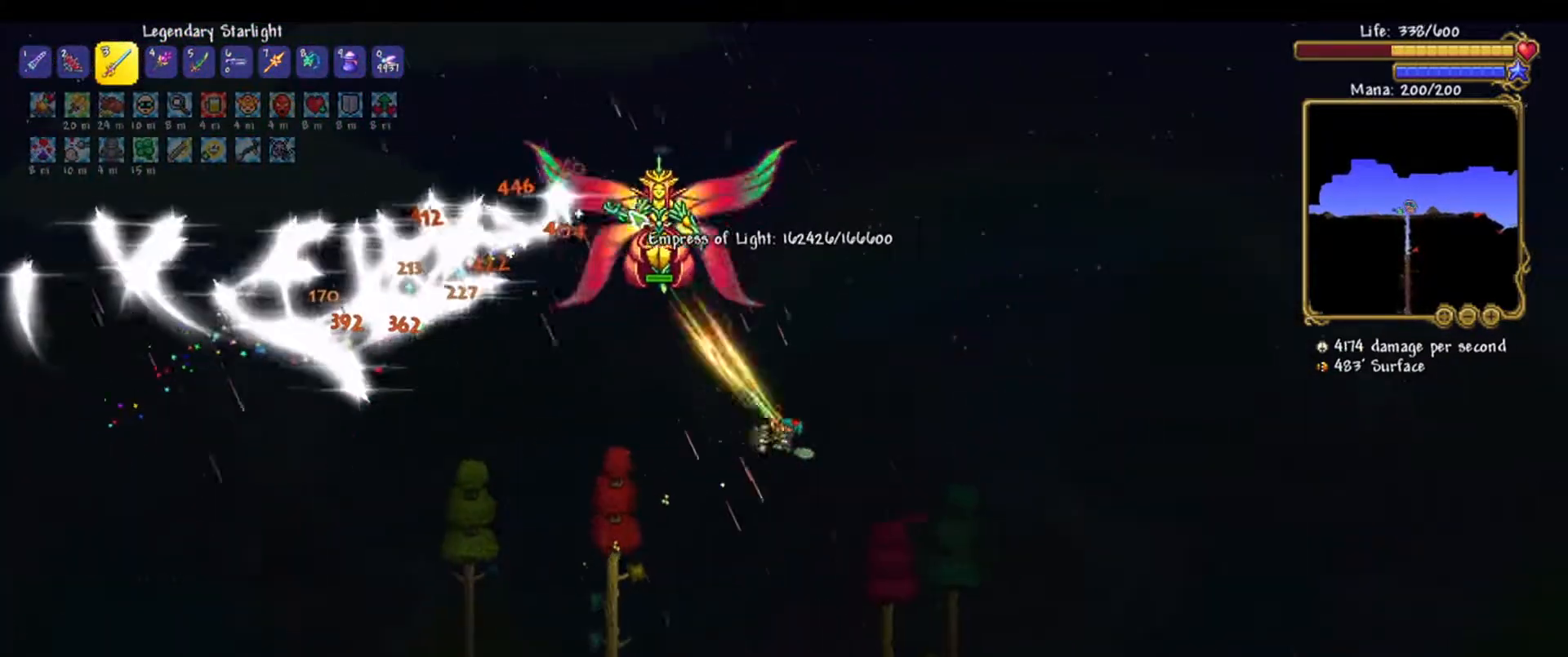
{"keys": ["d", "w"], "mouse": ["left"], "events": [[83, "d", "up"], [183, "d", "down"], [400, "w", "down"]]}
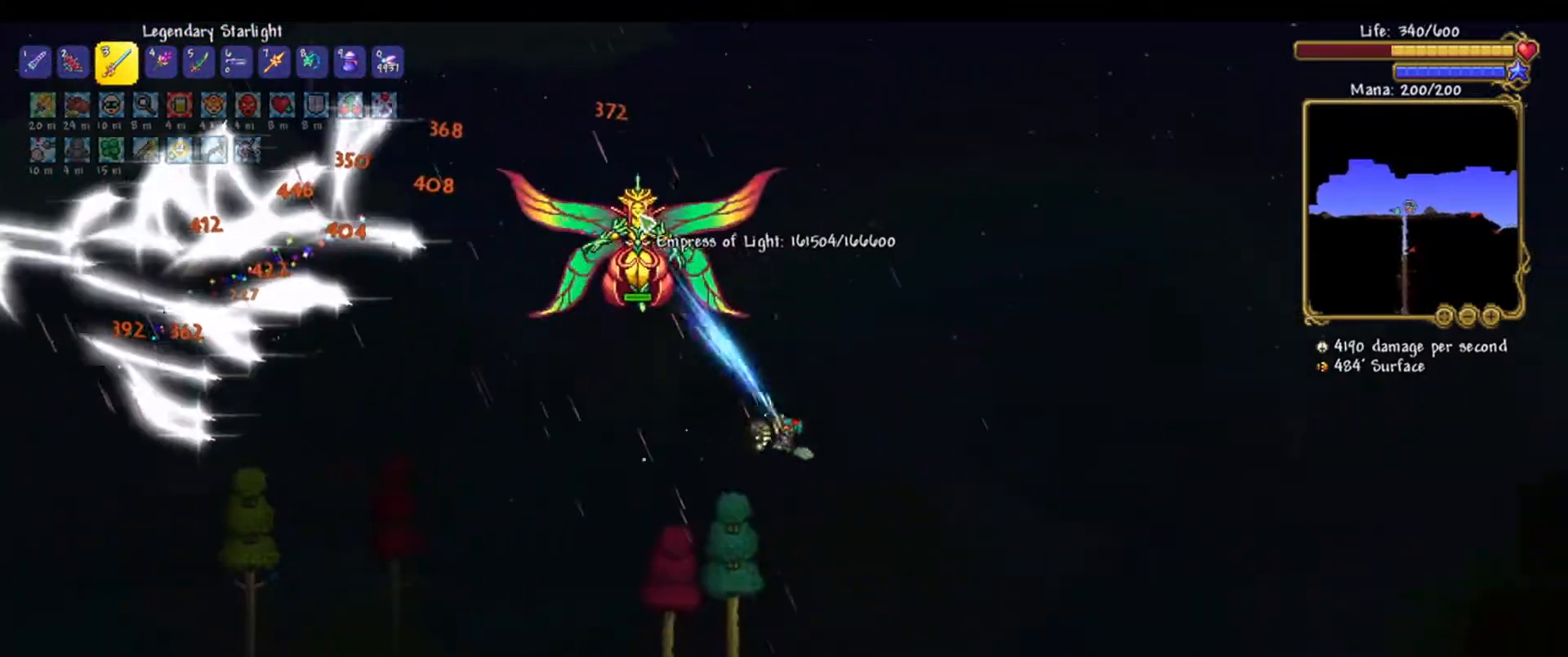
{"keys": ["d", "w"], "mouse": ["left"], "events": [[100, "d", "up"], [150, "w", "up"], [233, "d", "down"], [283, "w", "down"]]}
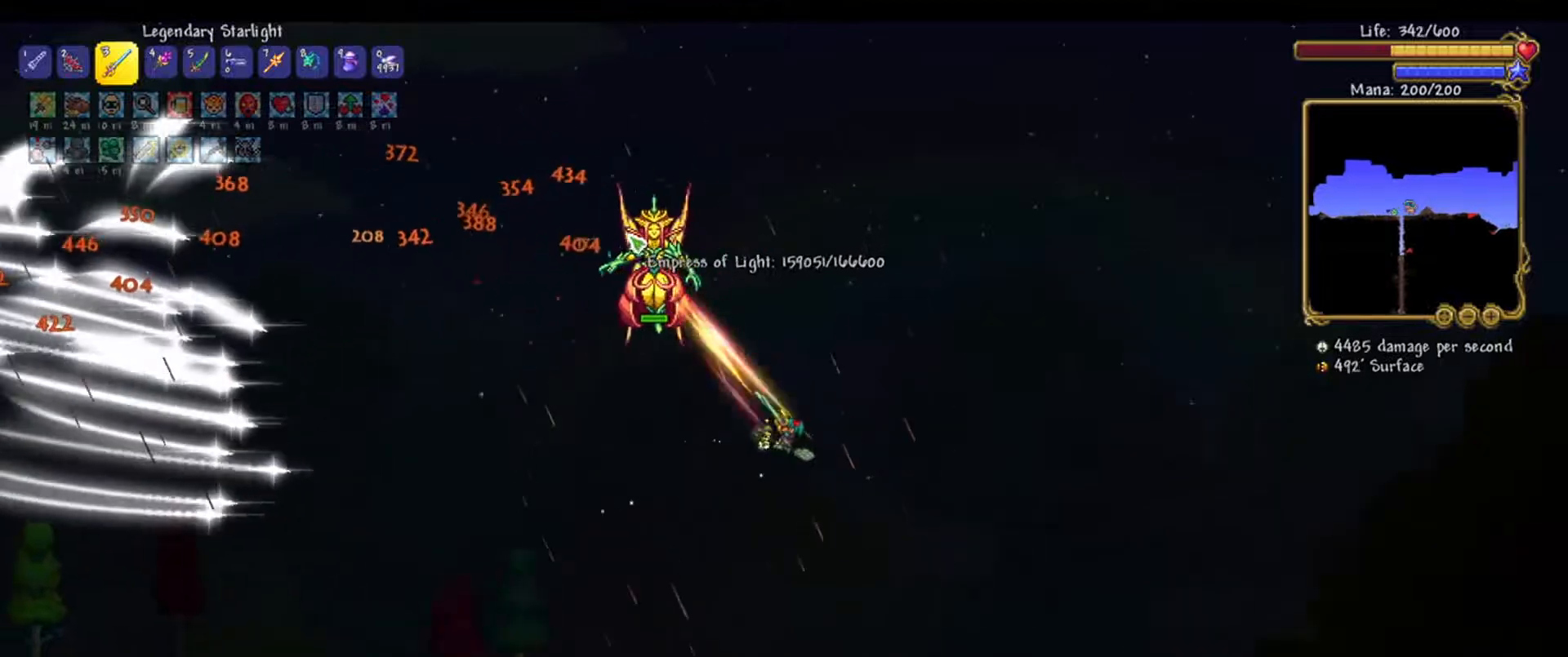
{"keys": ["d", "w"], "mouse": ["left"], "events": [[200, "d", "up"], [350, "d", "down"]]}
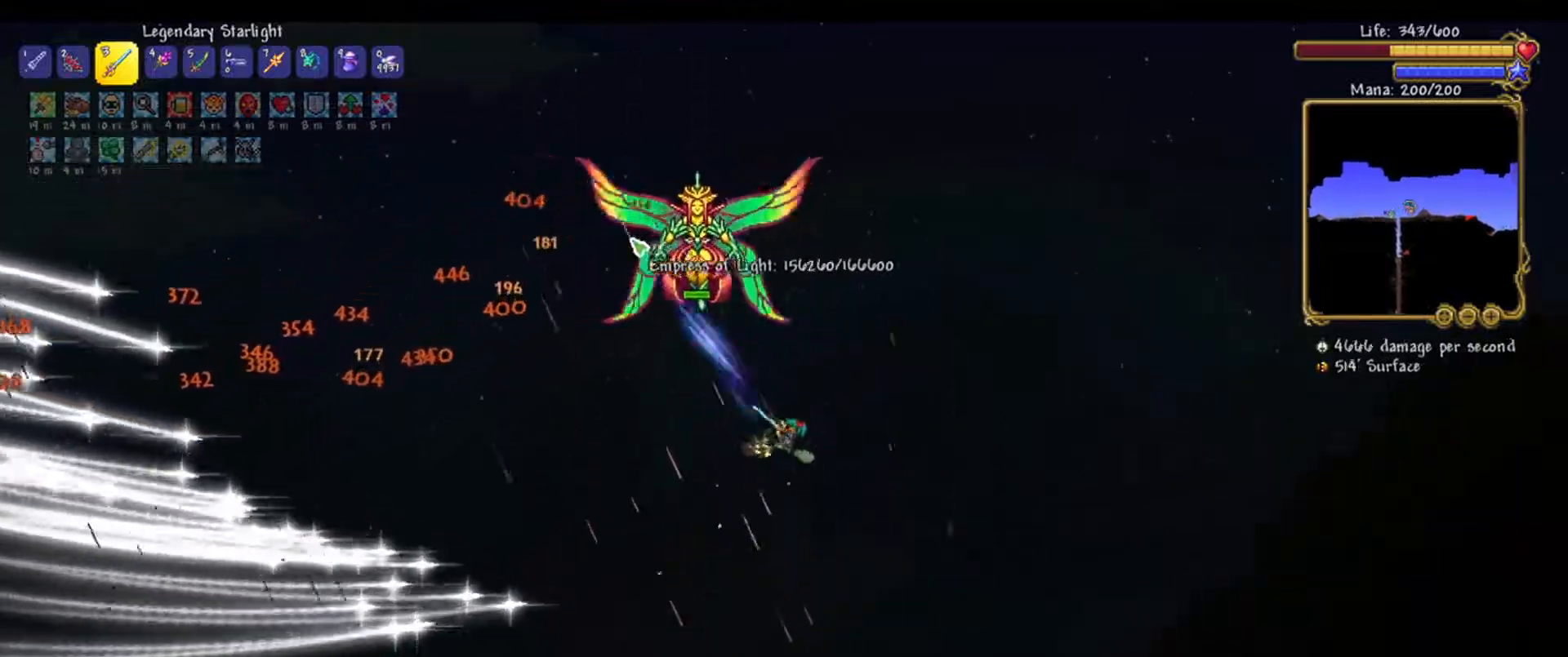
{"keys": ["w"], "mouse": ["left"], "events": [[417, "d", "up"]]}
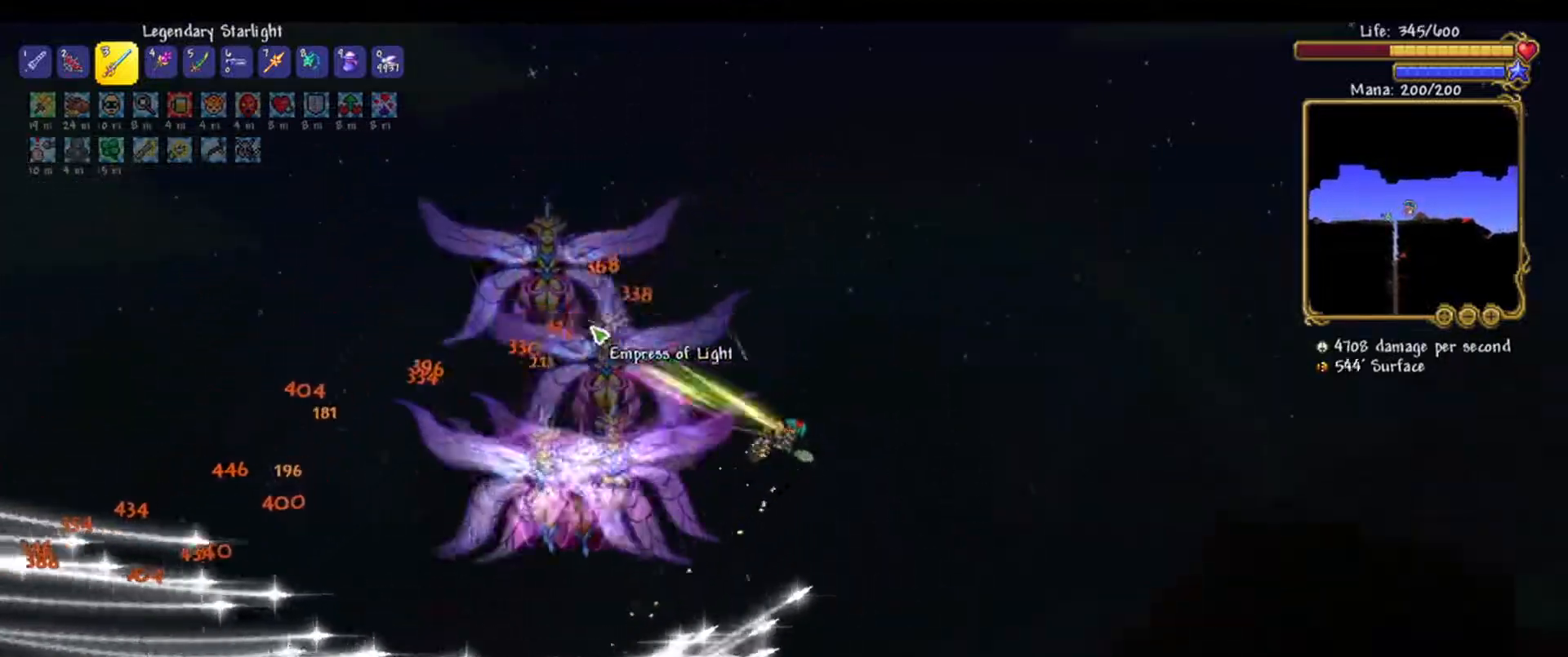
{"keys": ["a", "w"], "mouse": ["left"], "events": [[233, "a", "down"]]}
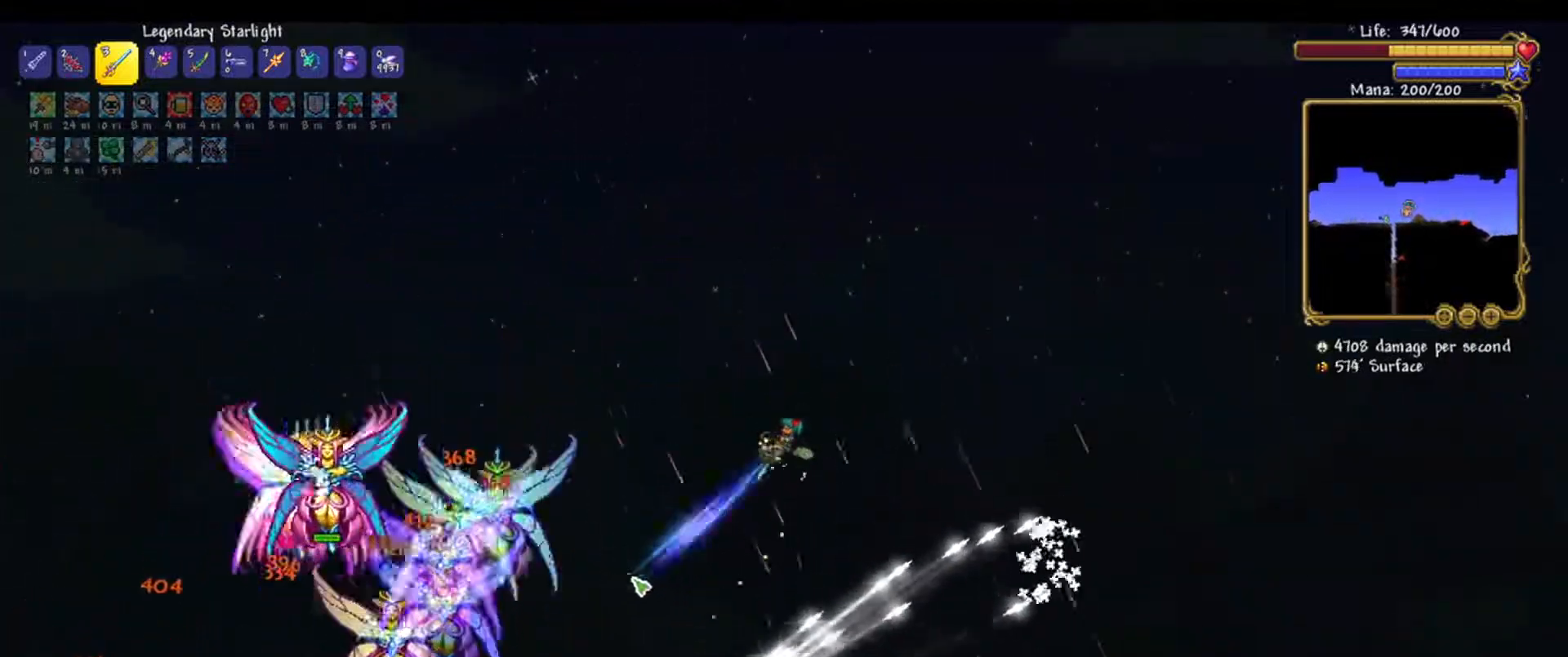
{"keys": ["d", "s"], "mouse": ["left"], "events": [[17, "w", "up"], [117, "a", "up"], [267, "d", "down"], [383, "s", "down"]]}
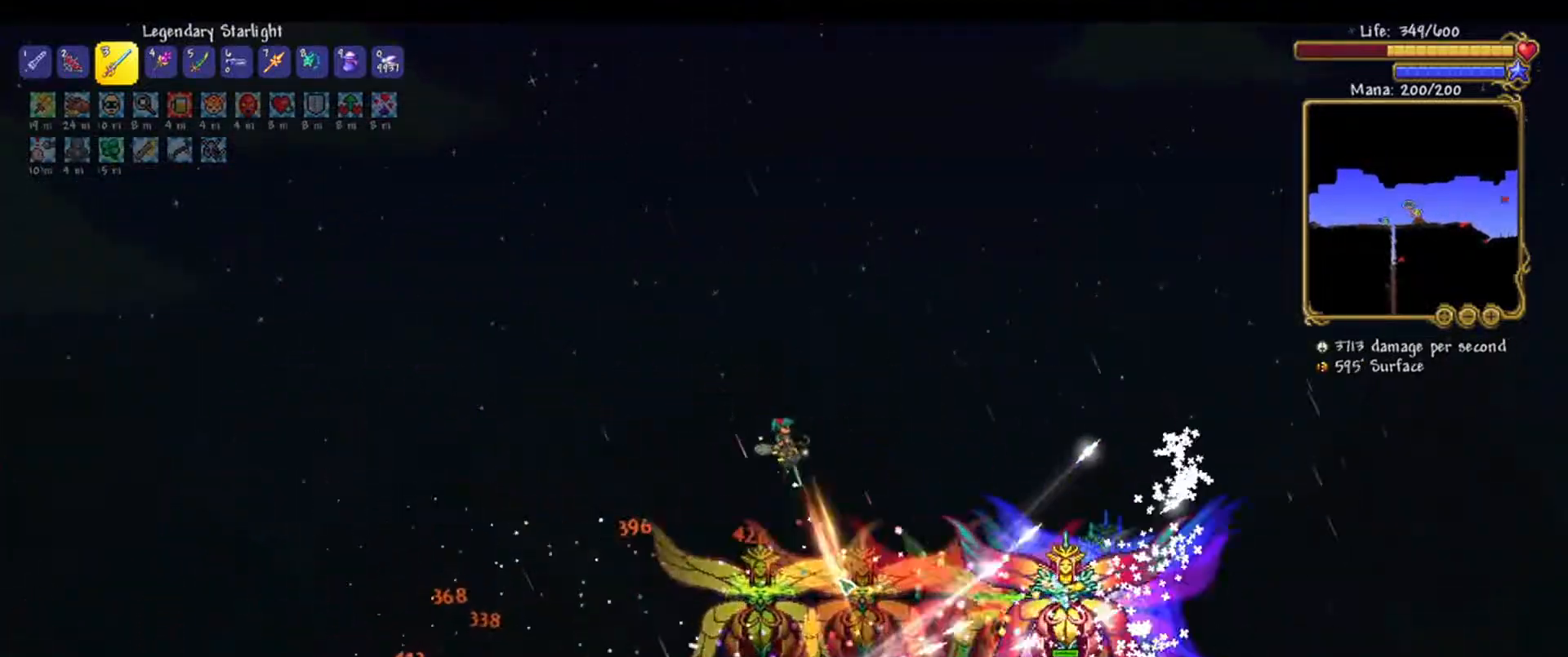
{"keys": ["d"], "mouse": ["left"], "events": [[267, "s", "up"]]}
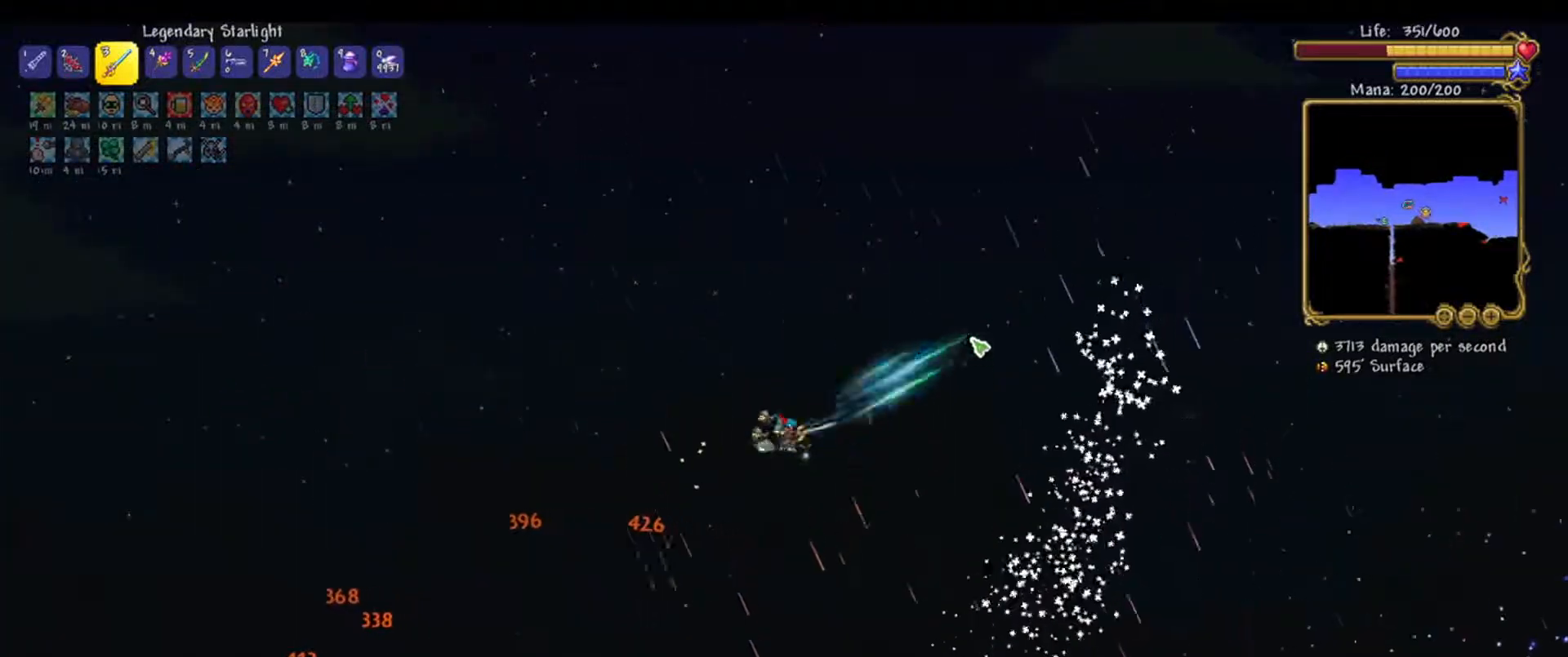
{"keys": ["s"], "mouse": ["left"], "events": [[283, "s", "down"], [433, "d", "up"]]}
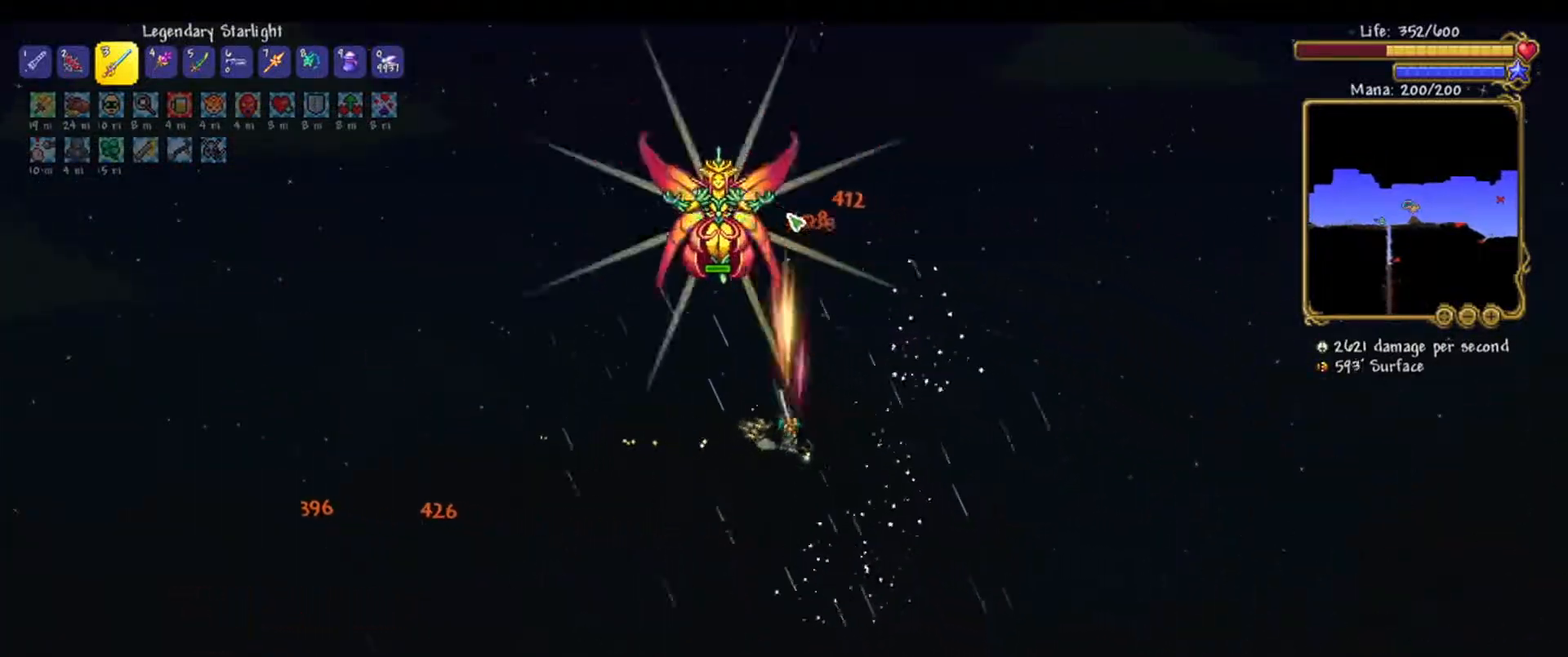
{"keys": ["a", "w"], "mouse": ["left"], "events": [[17, "s", "up"], [383, "a", "down"], [433, "w", "down"]]}
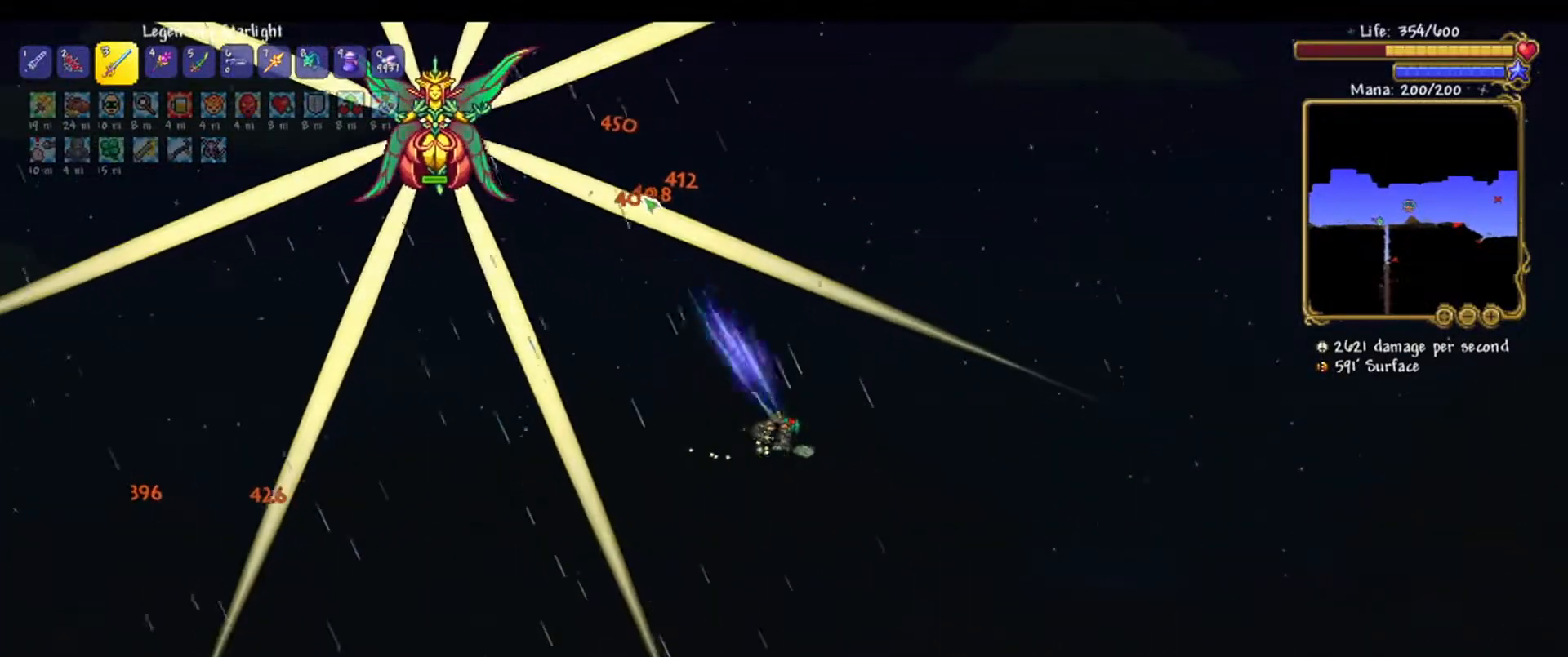
{"keys": [], "mouse": ["left"], "events": [[450, "a", "up"], [450, "w", "up"]]}
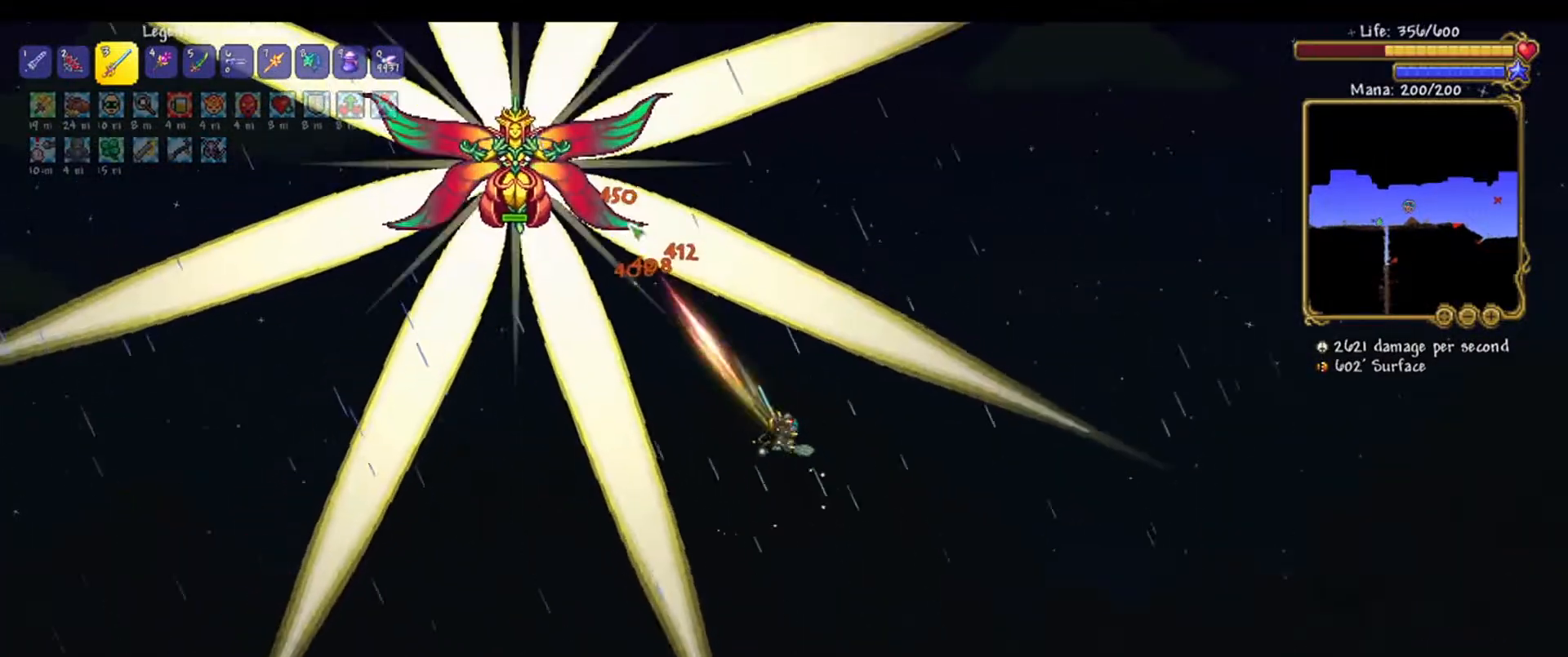
{"keys": [], "mouse": ["left"], "events": [[183, "d", "down"], [333, "d", "up"]]}
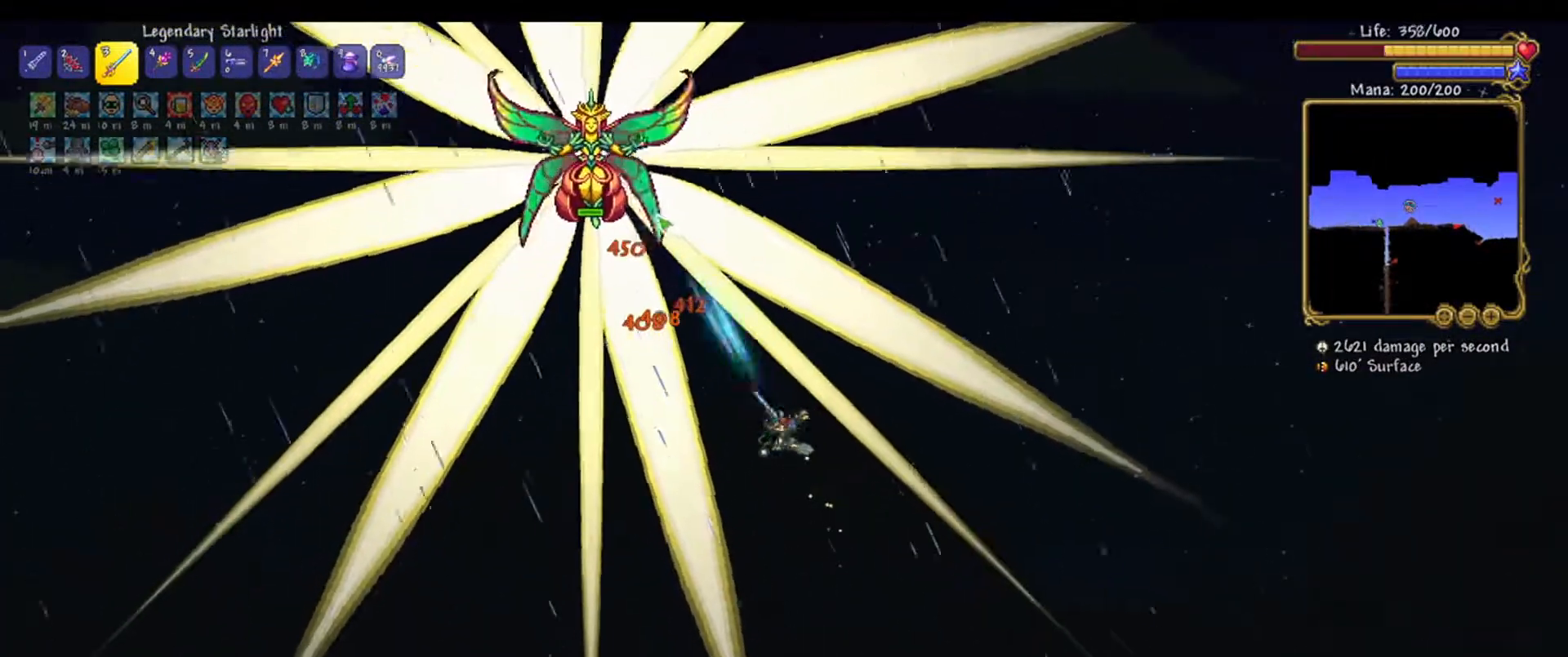
{"keys": ["w"], "mouse": ["left"], "events": [[17, "a", "down"], [17, "w", "down"], [100, "a", "up"], [150, "w", "up"], [450, "w", "down"]]}